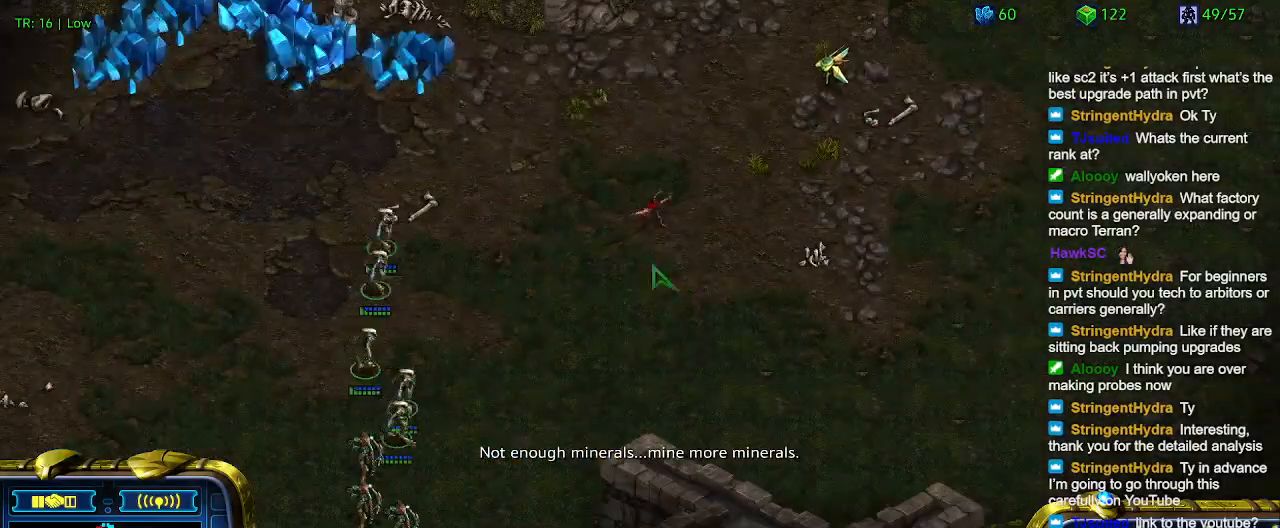
Gameplay with keyboard; each line is a JSON object with the keys held at the frame after it. "events" lists presses ("down") and releases ("up") of "1", "2", "3", "4", "5", "6", "a", "c", "ctrl", "d", "e", "f2", "f3", "q", "s", "t", "w", "x" and "z" between this image and that frame as [ms after this image, input, new state], when the widget could be followed in between. No other keys are recorded. Mouse input is not recorded.
{"keys": [], "events": [[100, "3", "down"], [200, "3", "up"]]}
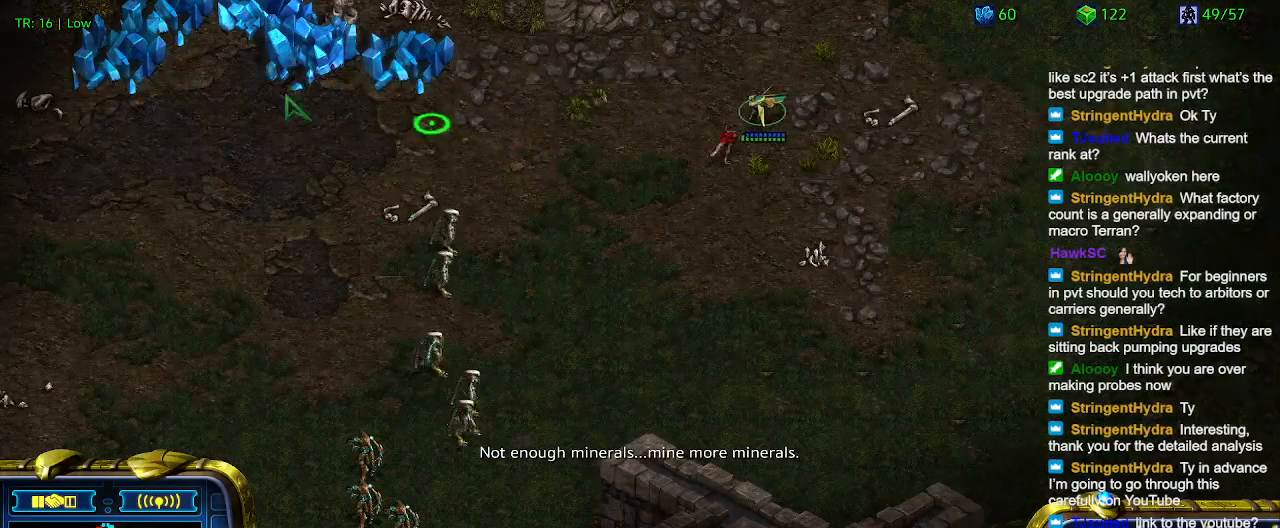
{"keys": [], "events": []}
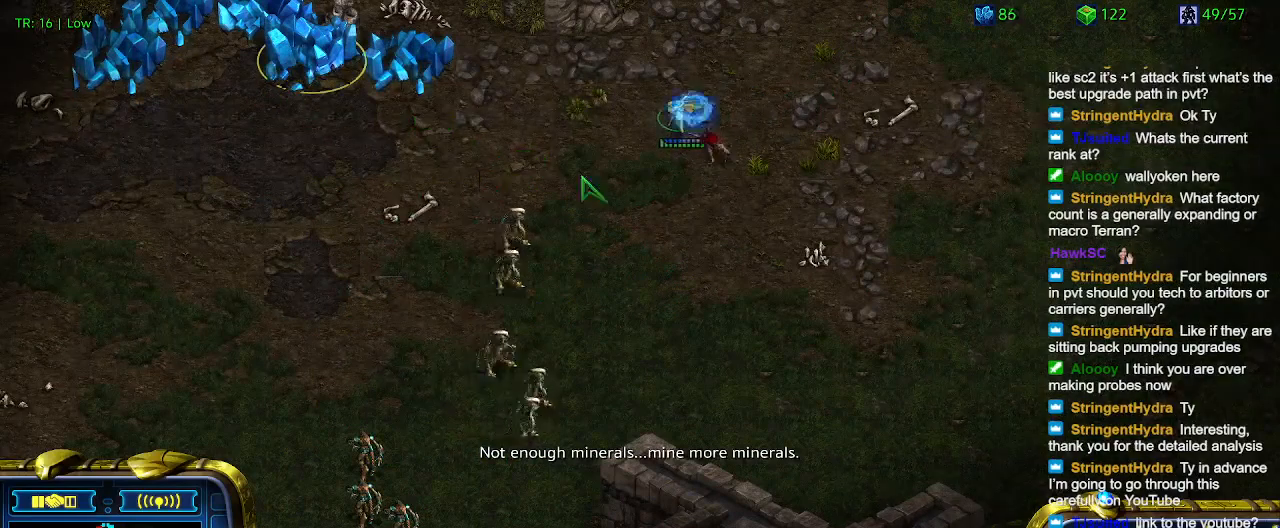
{"keys": [], "events": []}
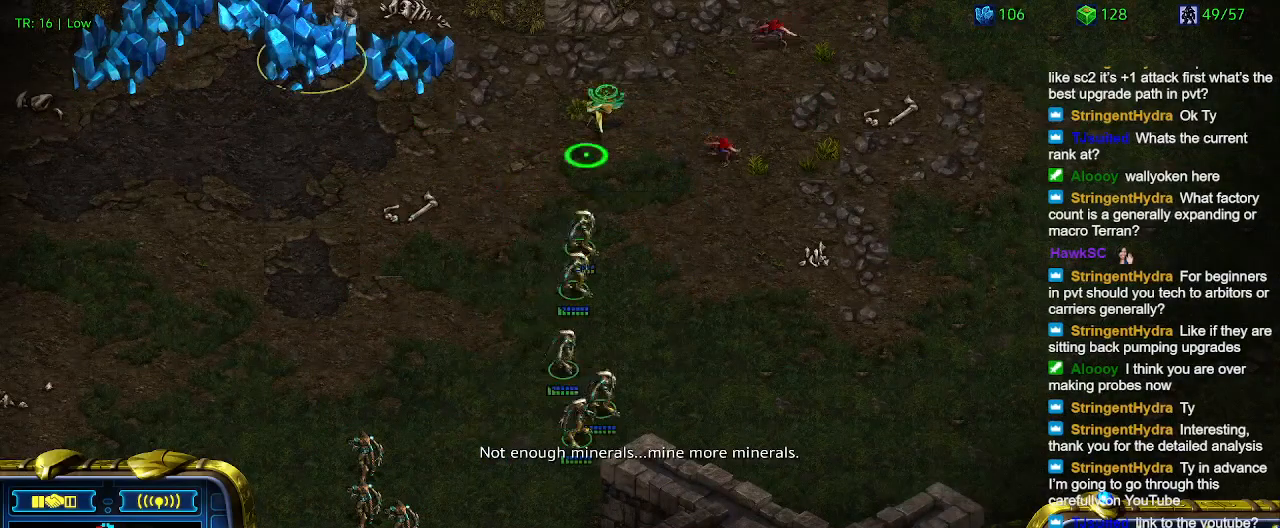
{"keys": [], "events": []}
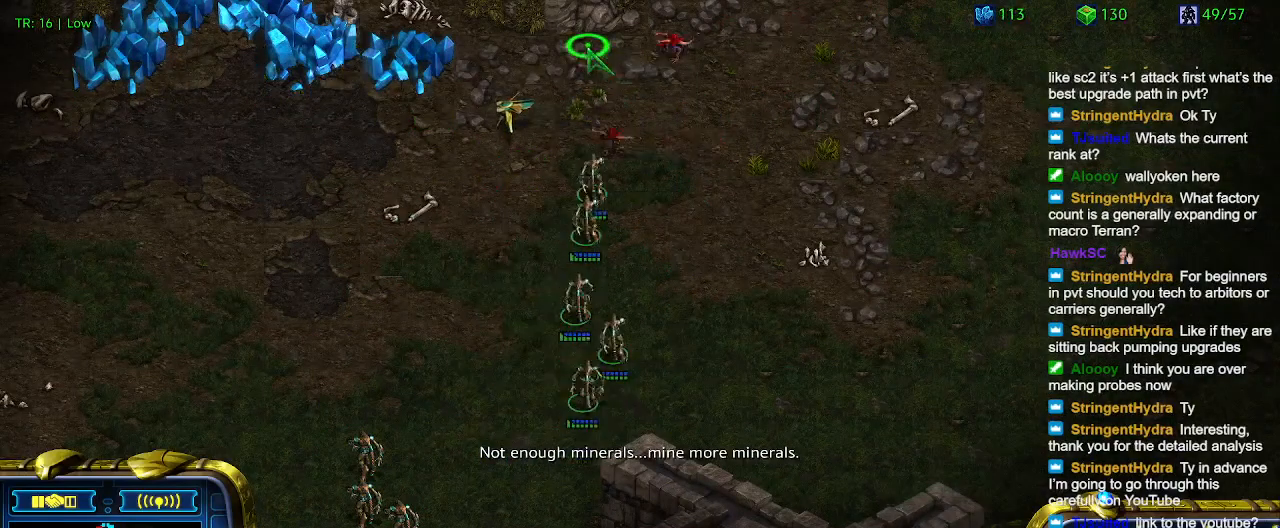
{"keys": [], "events": [[100, "a", "down"], [200, "a", "up"]]}
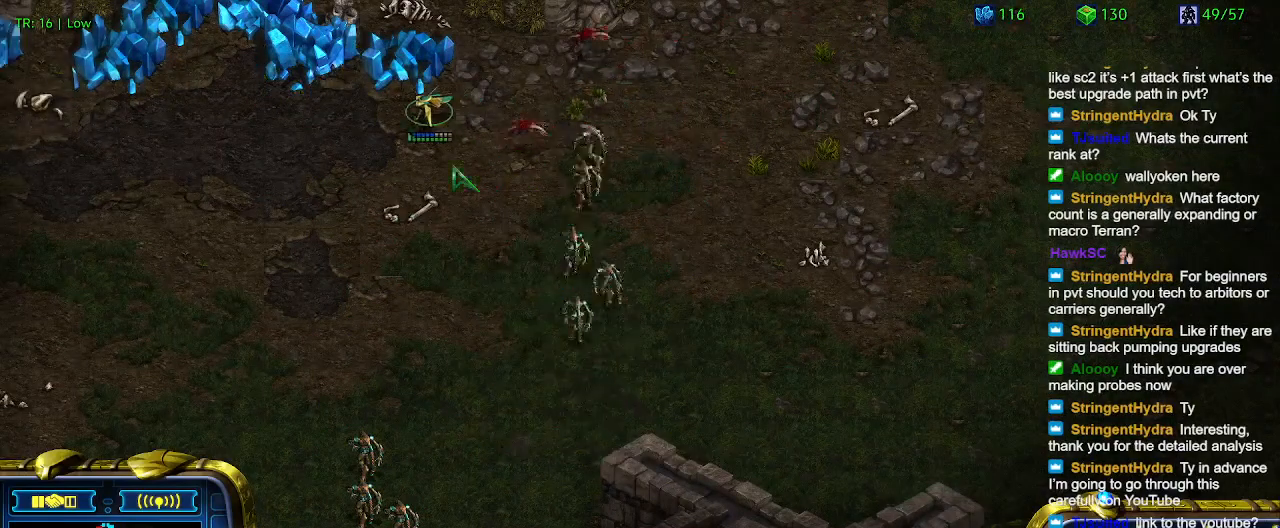
{"keys": [], "events": [[33, "3", "down"], [67, "3", "up"]]}
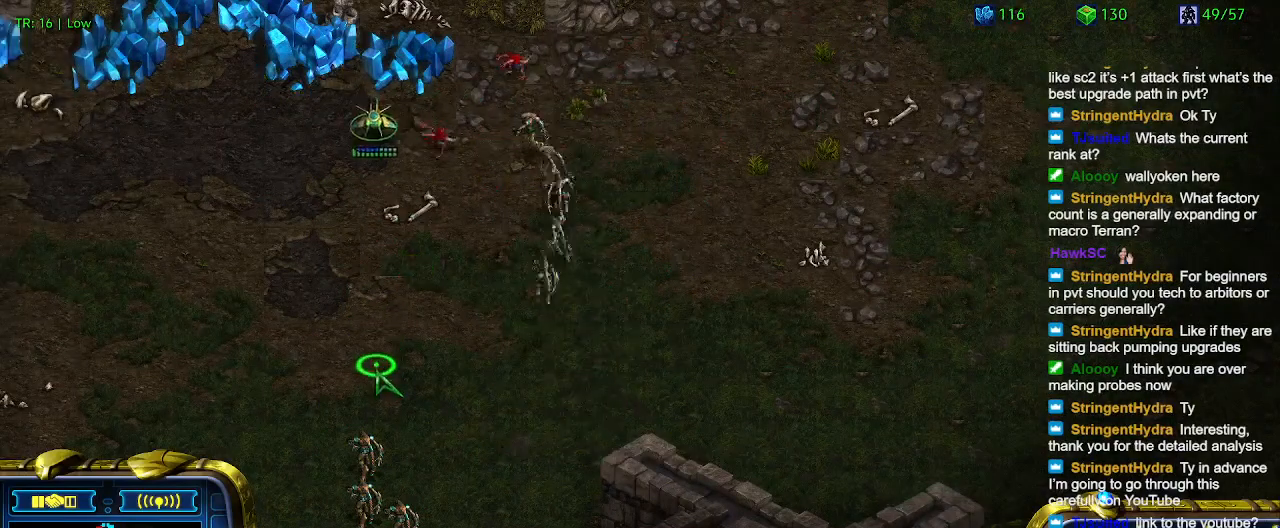
{"keys": [], "events": []}
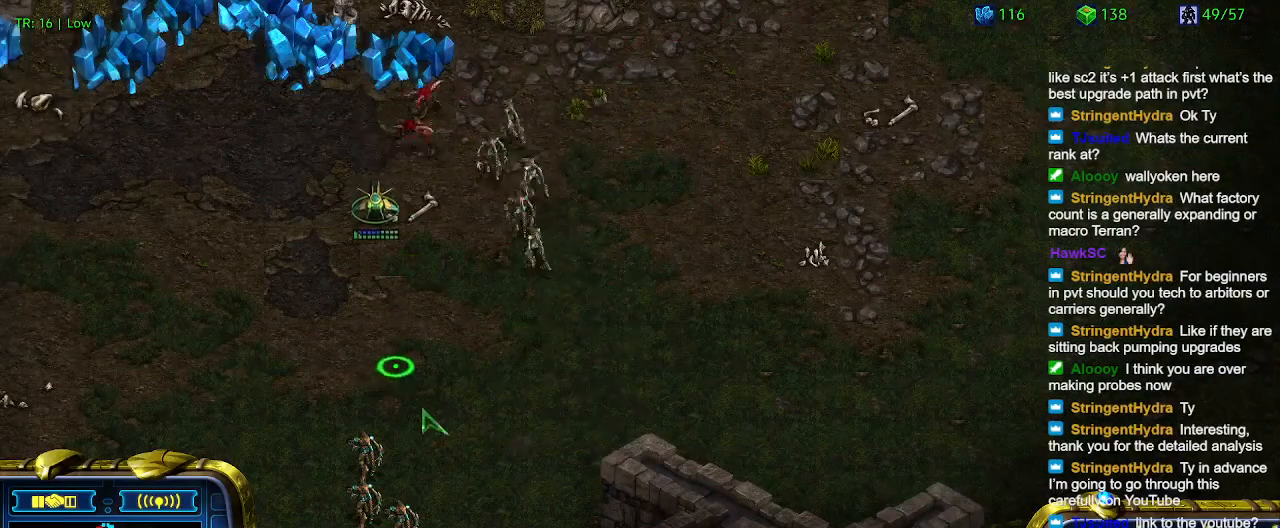
{"keys": [], "events": []}
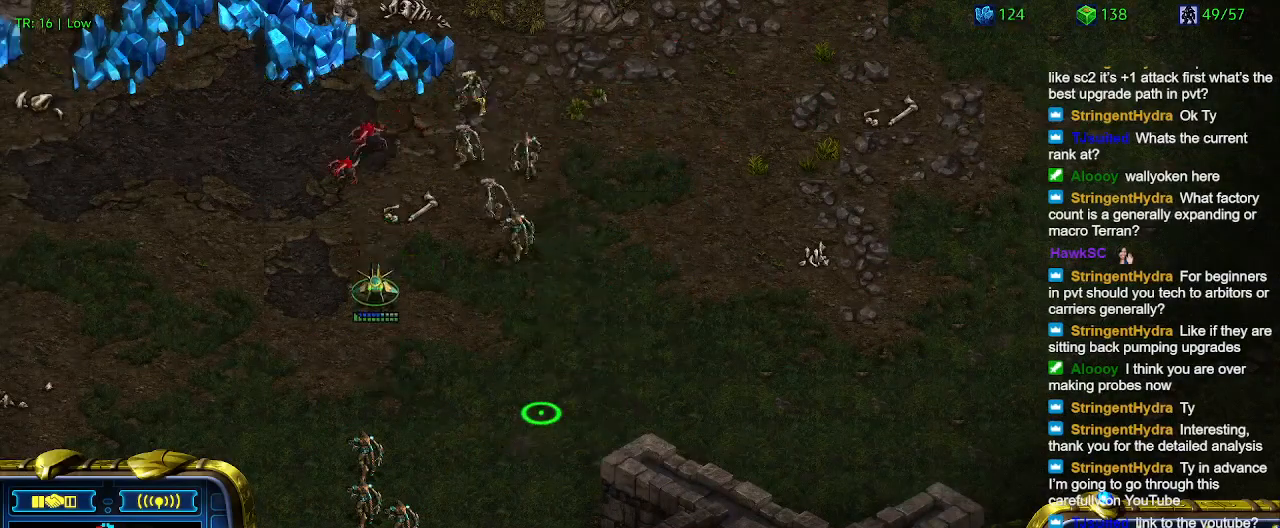
{"keys": [], "events": []}
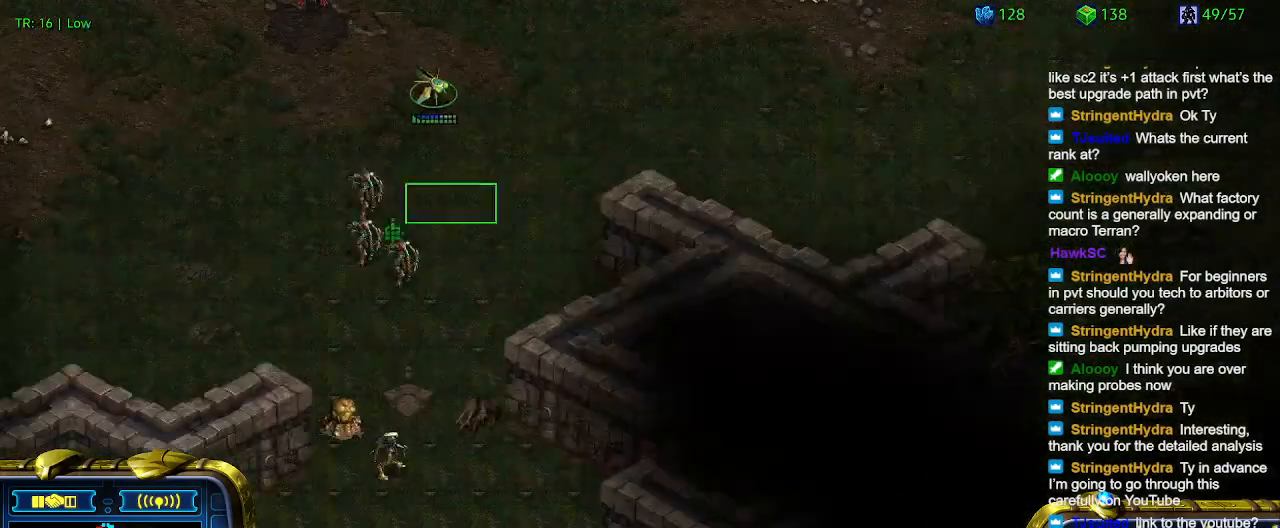
{"keys": [], "events": []}
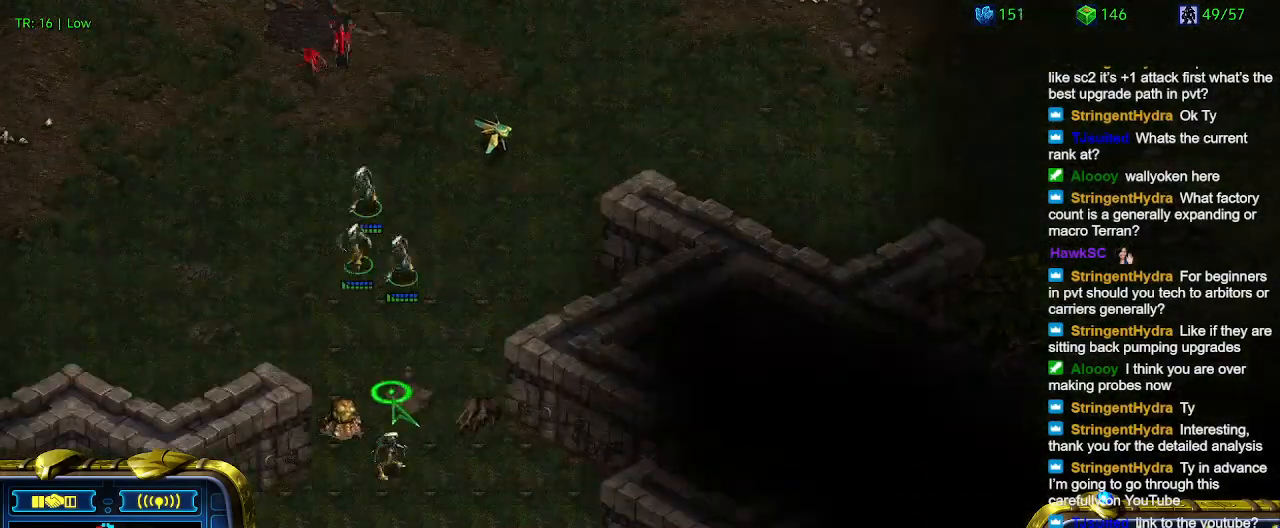
{"keys": [], "events": [[300, "3", "down"], [333, "3", "up"], [433, "3", "down"], [500, "3", "up"]]}
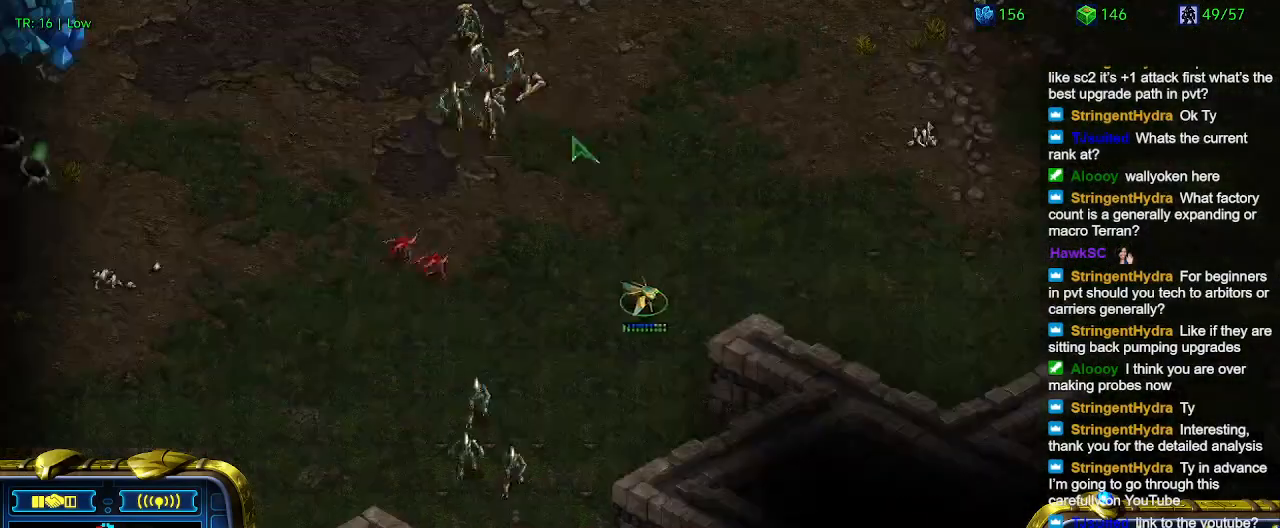
{"keys": [], "events": []}
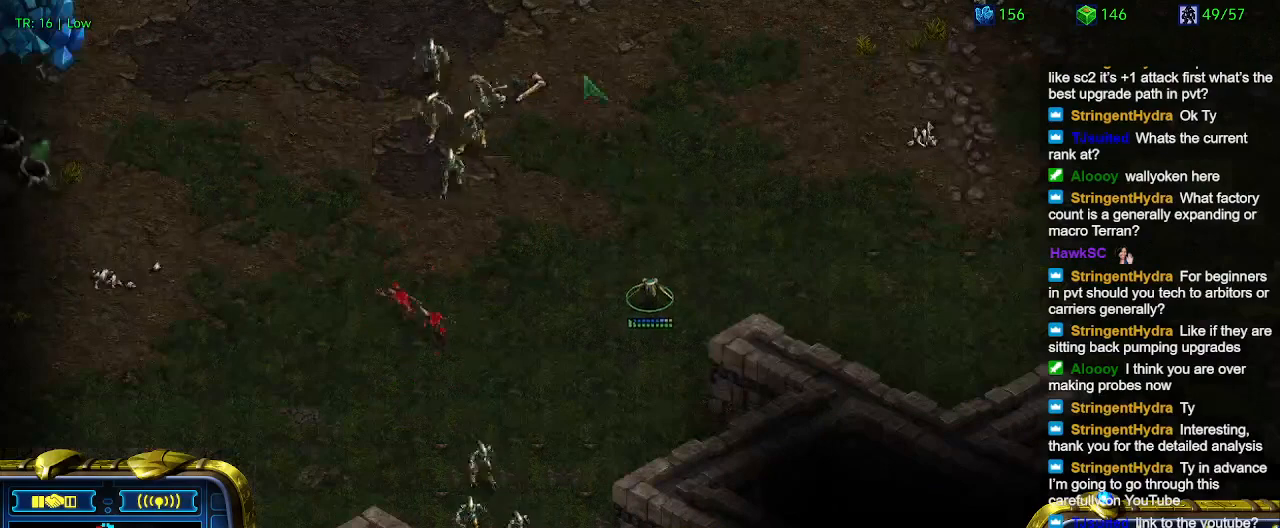
{"keys": [], "events": []}
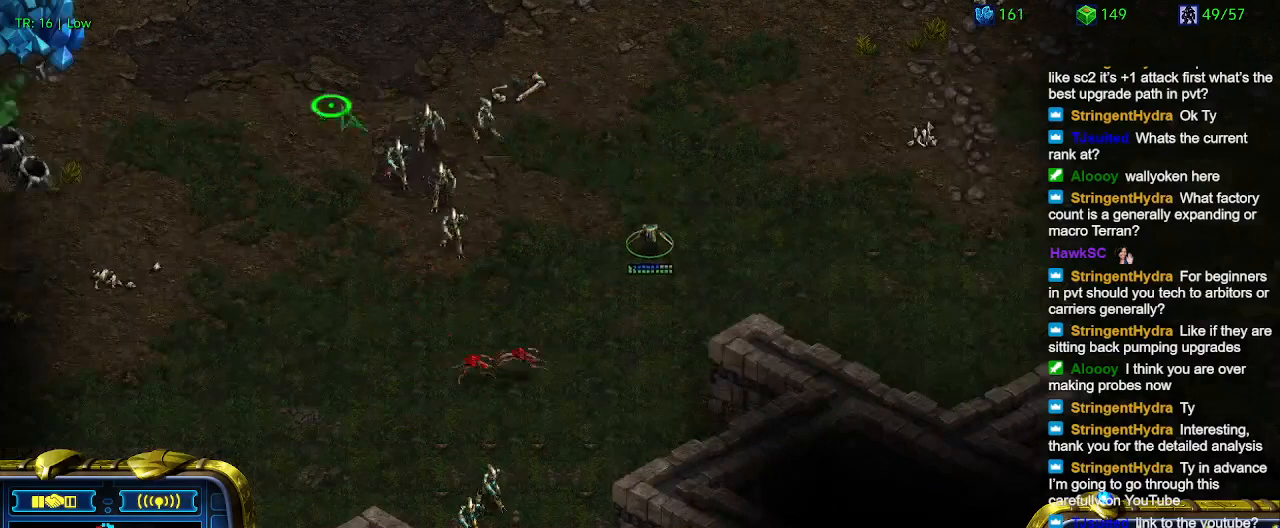
{"keys": [], "events": []}
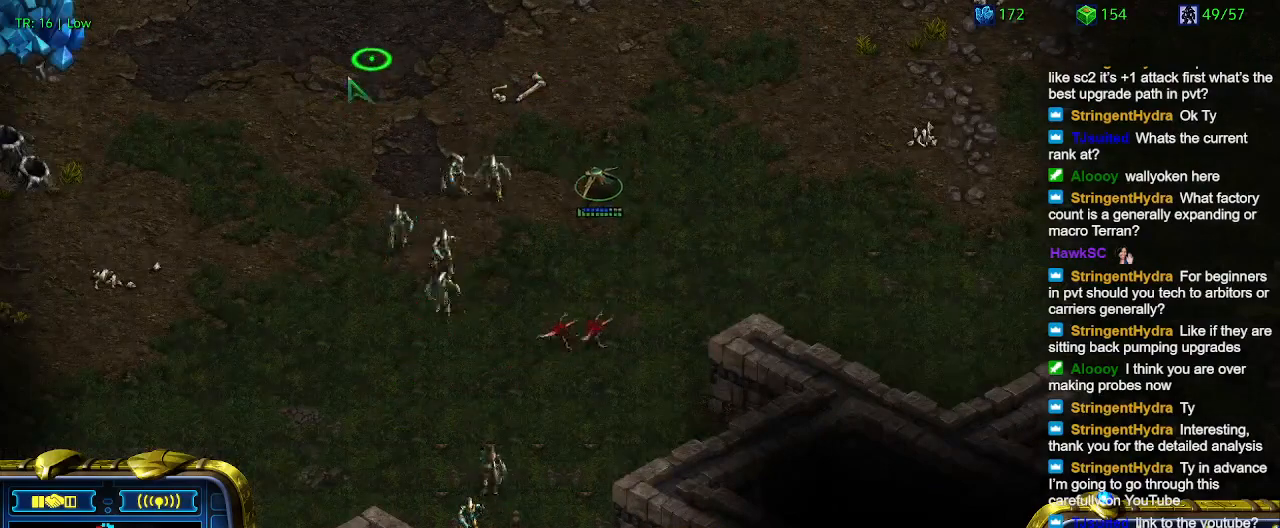
{"keys": [], "events": []}
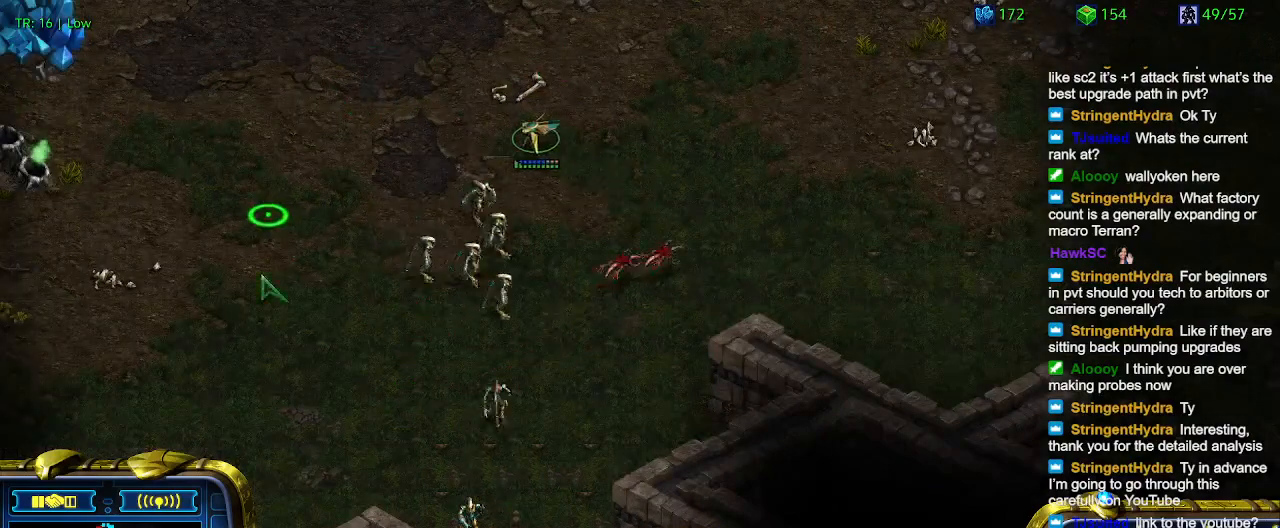
{"keys": [], "events": [[267, "5", "down"], [367, "5", "up"], [433, "t", "down"], [500, "t", "up"]]}
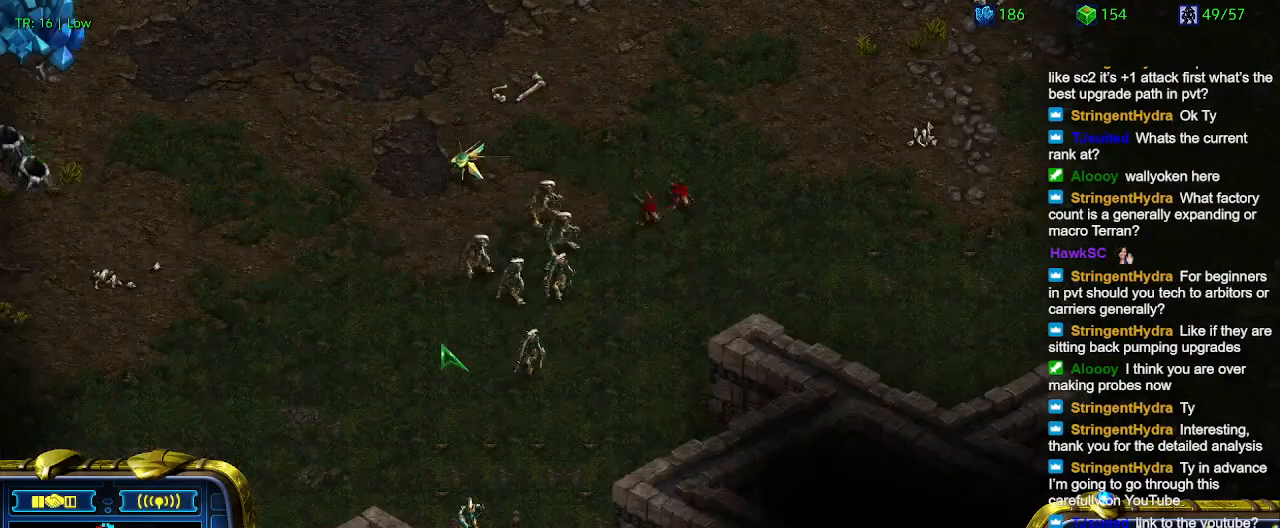
{"keys": [], "events": [[100, "1", "down"], [200, "1", "up"], [200, "2", "down"], [333, "2", "up"]]}
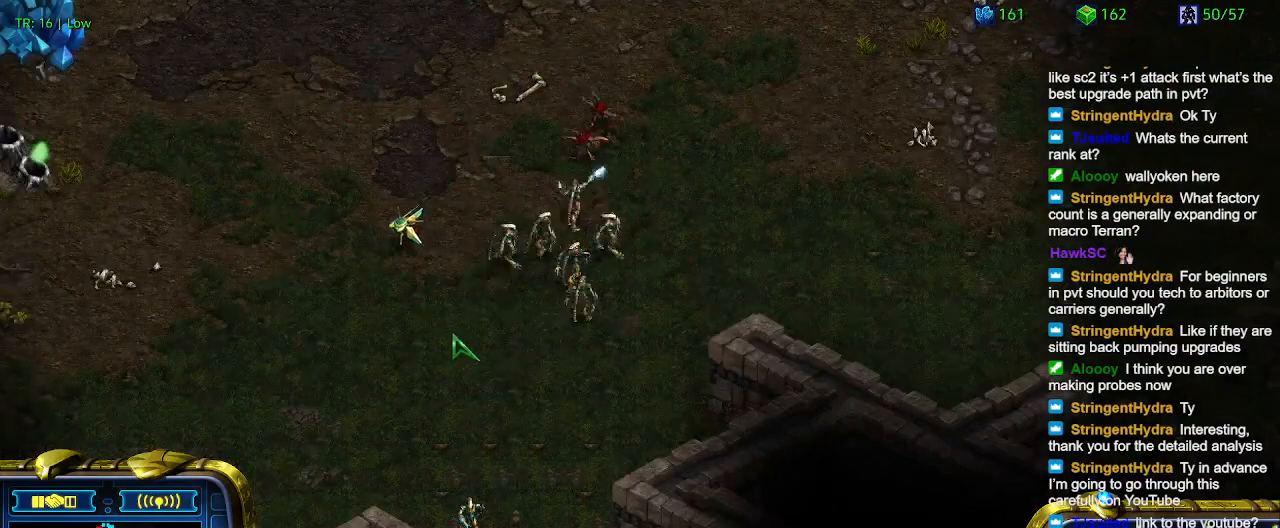
{"keys": [], "events": [[133, "q", "down"], [200, "q", "up"]]}
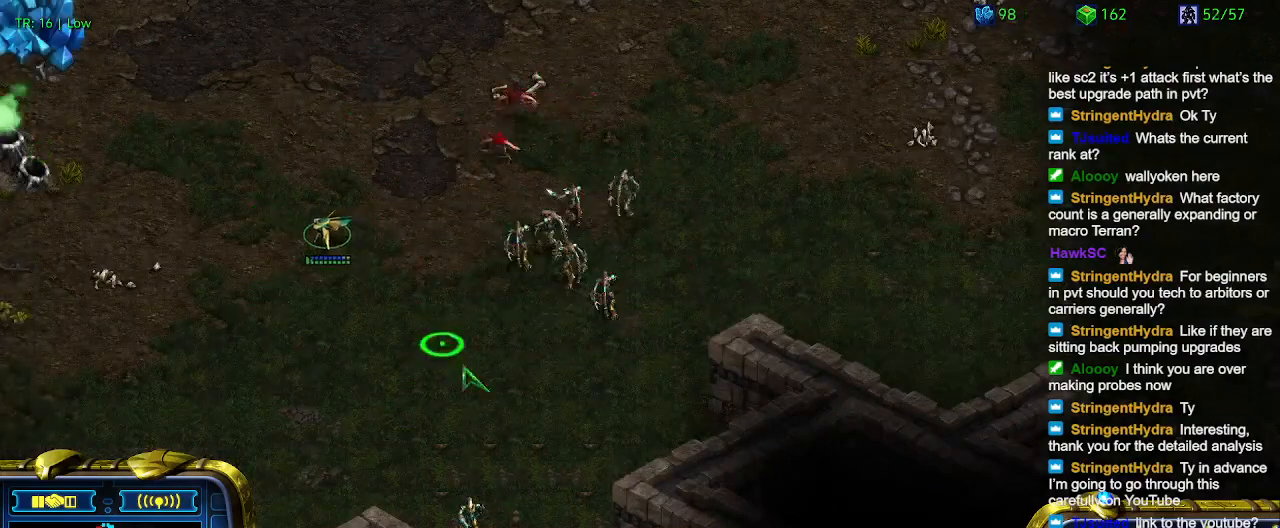
{"keys": [], "events": []}
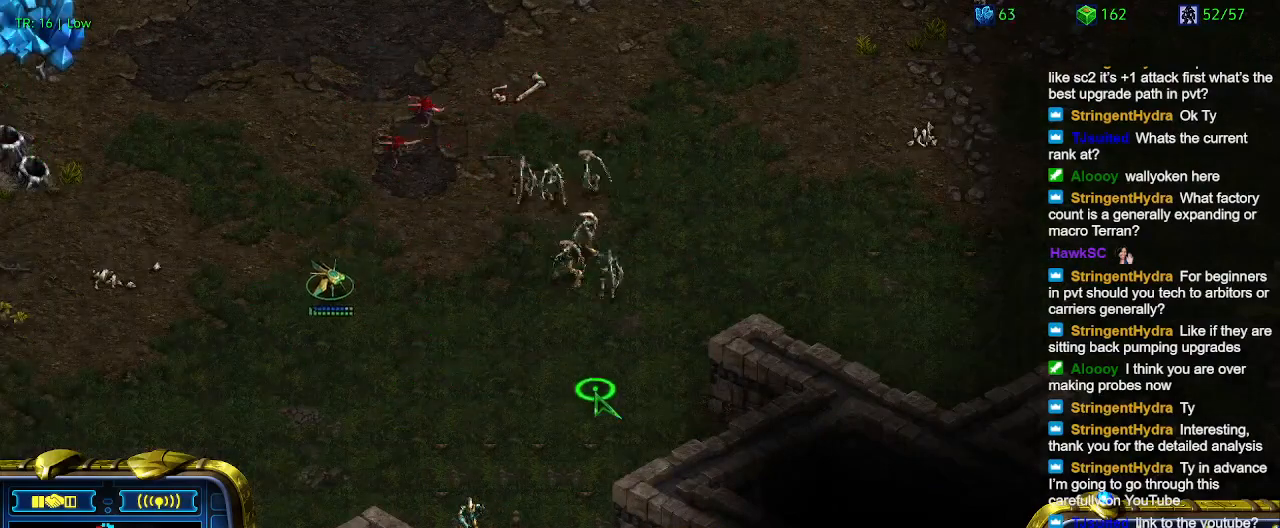
{"keys": [], "events": []}
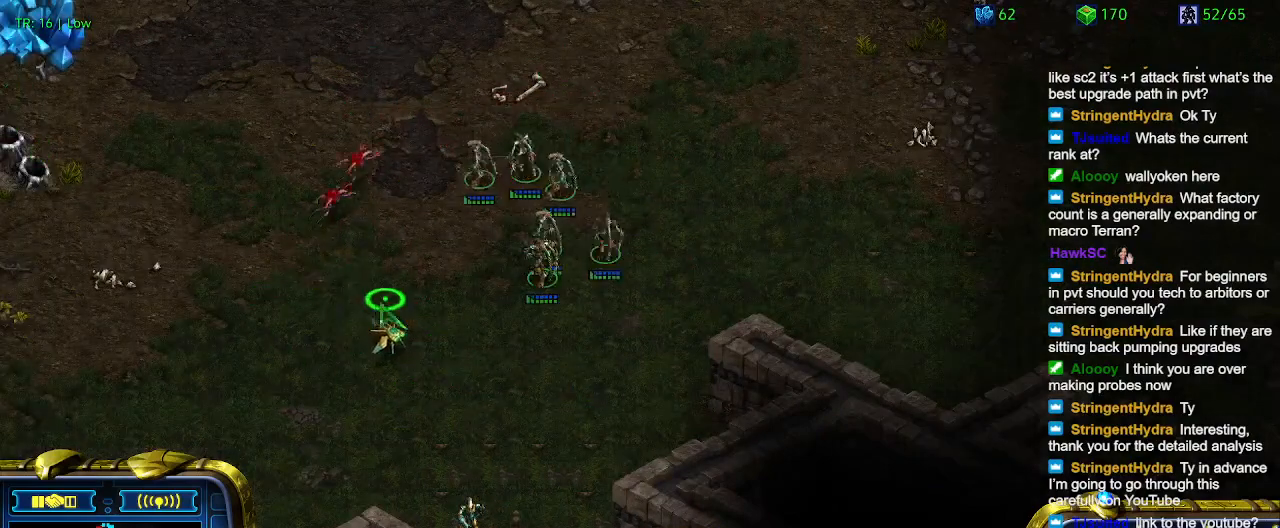
{"keys": [], "events": []}
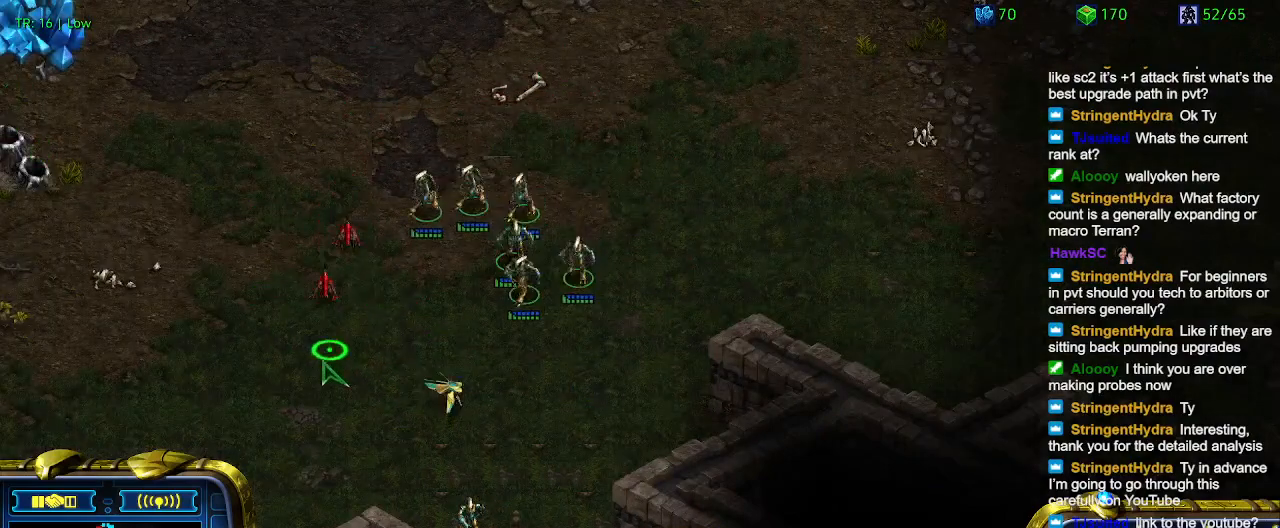
{"keys": ["a"], "events": [[500, "a", "down"]]}
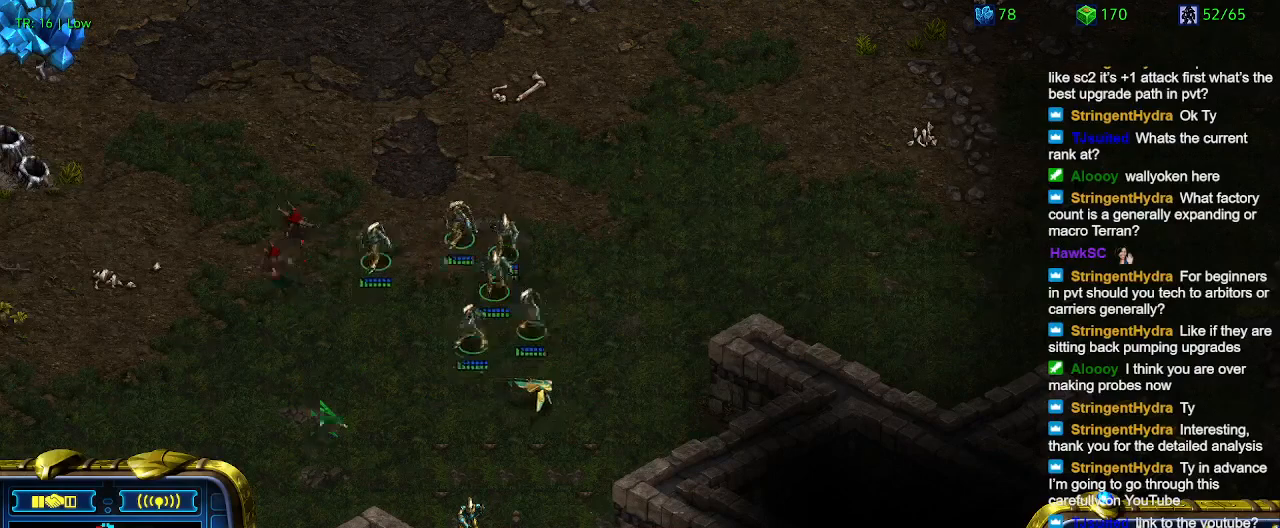
{"keys": [], "events": [[100, "a", "up"]]}
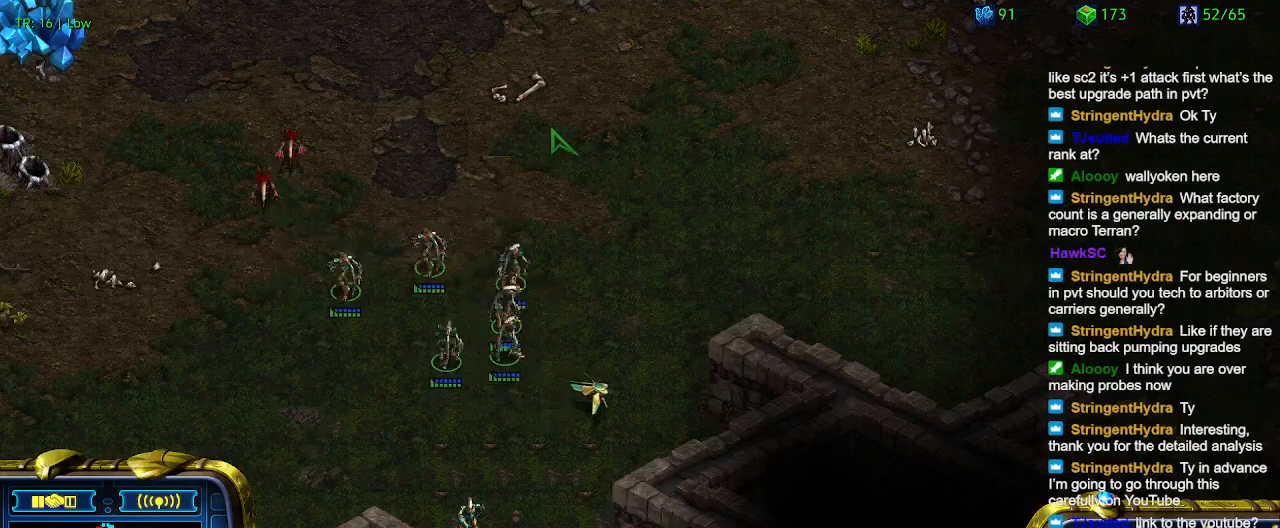
{"keys": [], "events": [[133, "a", "down"], [200, "a", "up"], [367, "5", "down"], [467, "5", "up"]]}
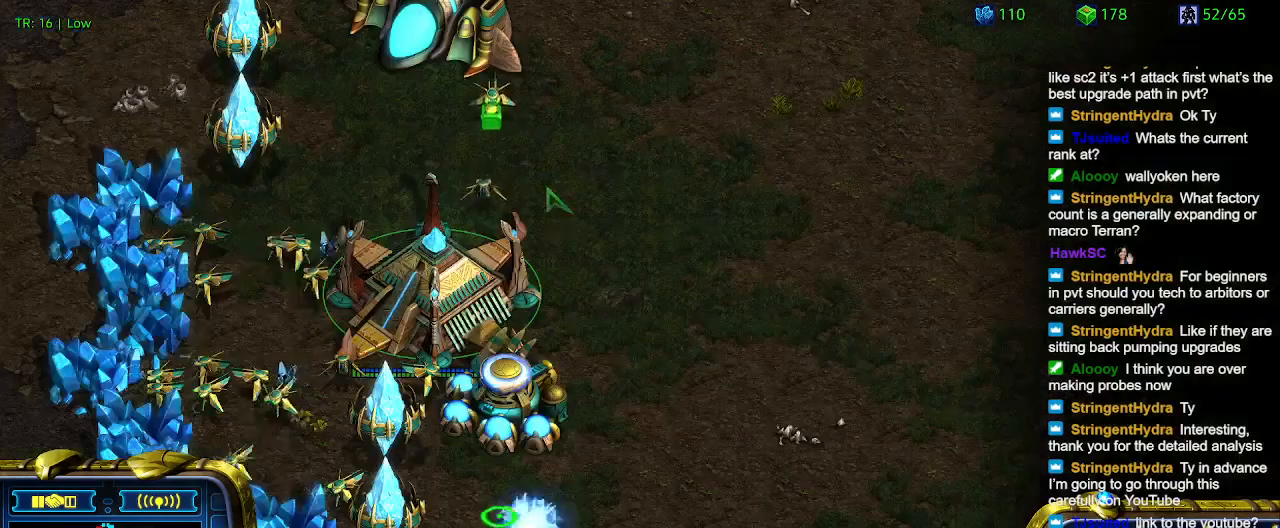
{"keys": [], "events": [[33, "5", "down"], [100, "5", "up"]]}
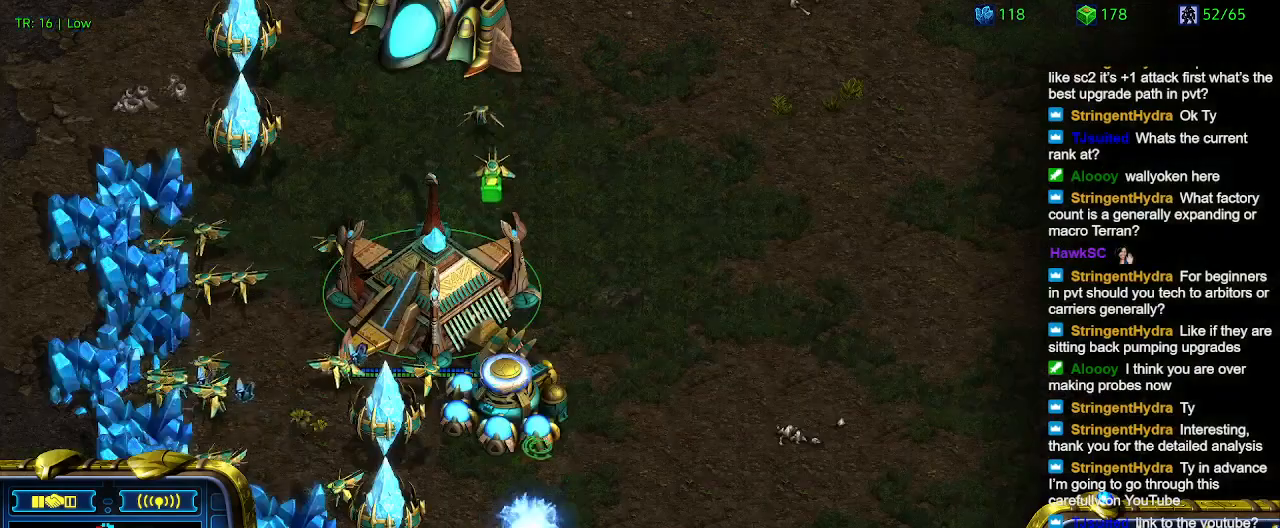
{"keys": [], "events": []}
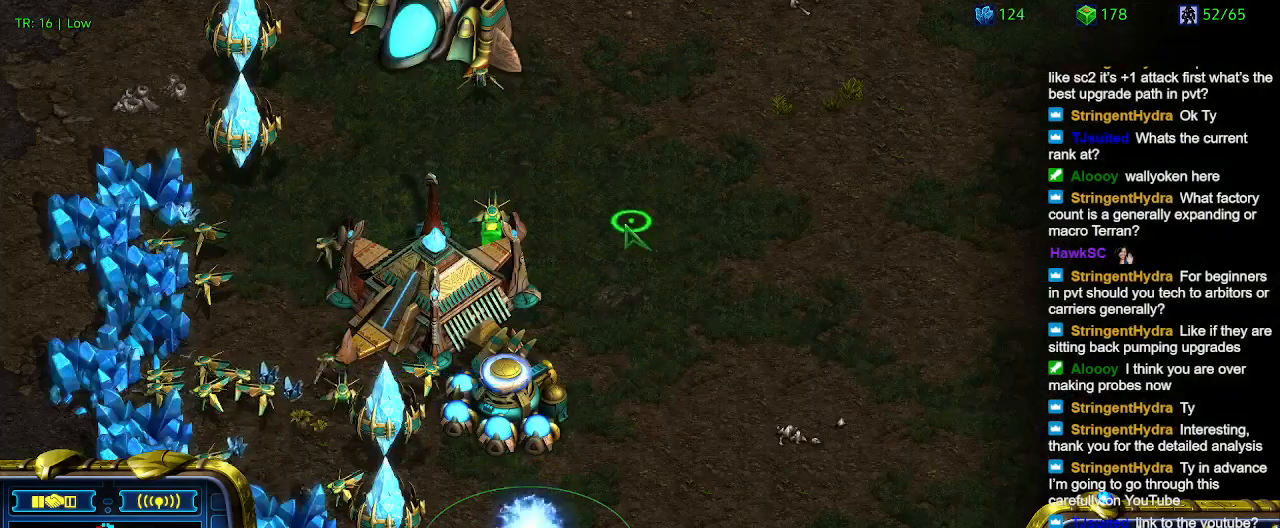
{"keys": [], "events": []}
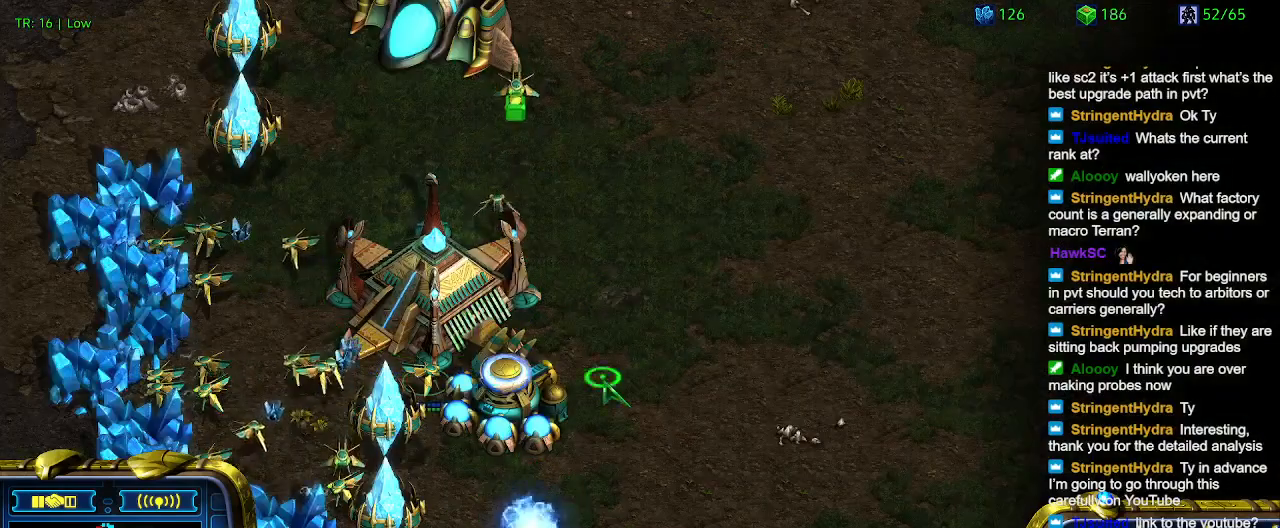
{"keys": [], "events": [[100, "q", "down"], [200, "q", "up"], [267, "d", "down"], [367, "d", "up"]]}